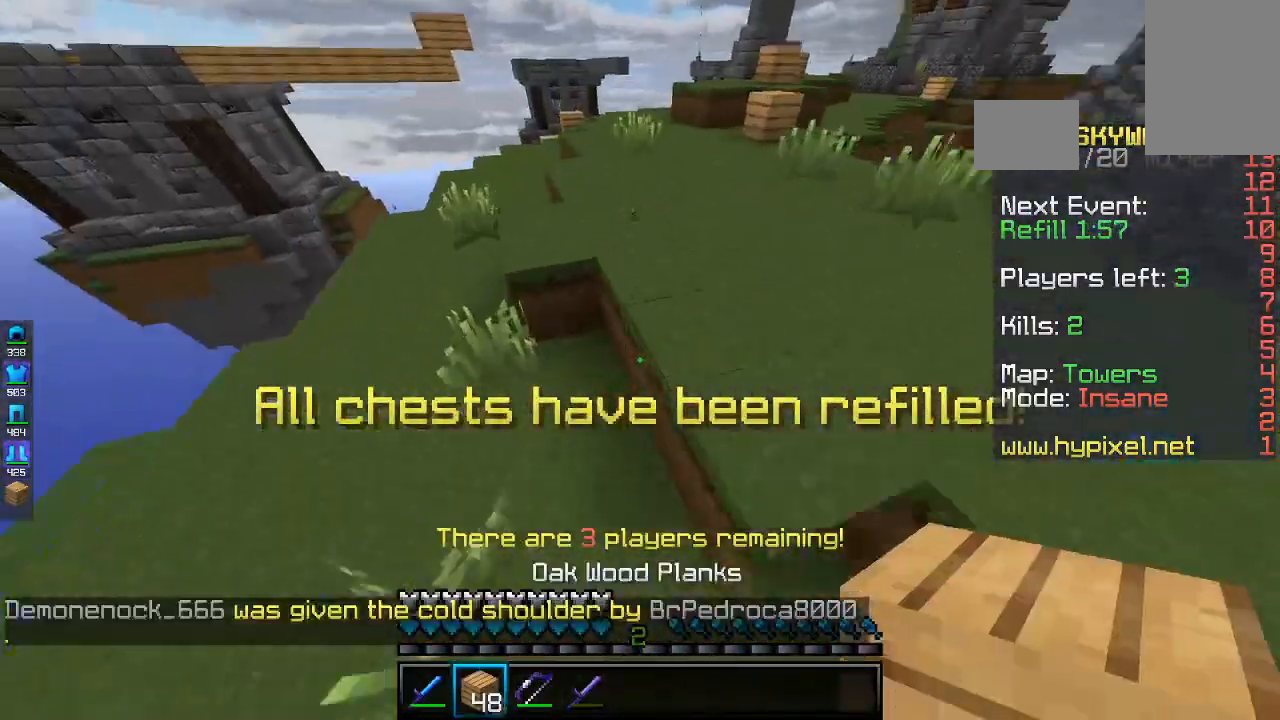
Gameplay with keyboard and mouse; each line is a JSON object with the keys and mouse buttons held at the frame after it. "events" lists presses ("down") and releases ("up") of "a", "d", "s", "space", "w", "mouse_left" and "mouse_right" between this image and that frame as [ms after this image, input, new state], when the widget could be followed in between. "mouse_left", "mouse_right" = the "left", "right" buttons of the "mouse" list. No other keys are recorded. Fast repeated clicks can show as one long hold. Mouse movement is not recorded.
{"keys": ["d", "space", "w"], "mouse": [], "events": [[133, "d", "up"], [333, "d", "down"]]}
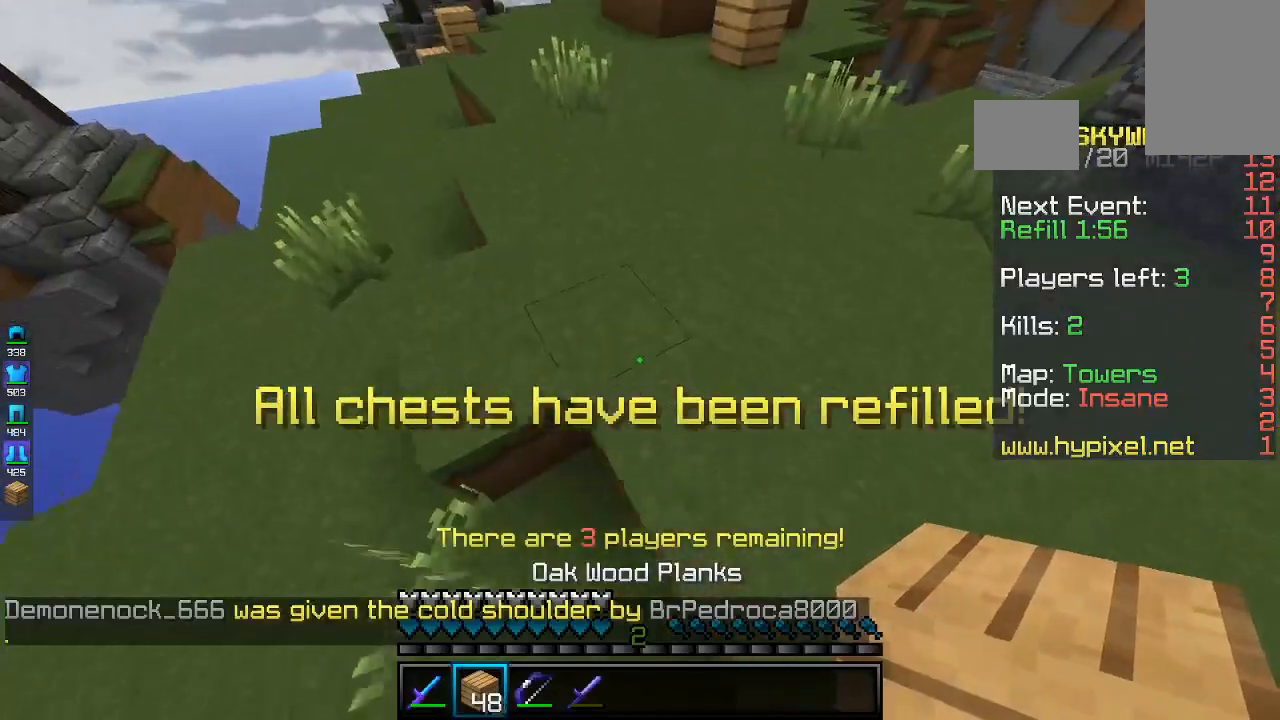
{"keys": ["space", "w"], "mouse": ["right"], "events": [[33, "d", "up"], [300, "mouse_right", "down"]]}
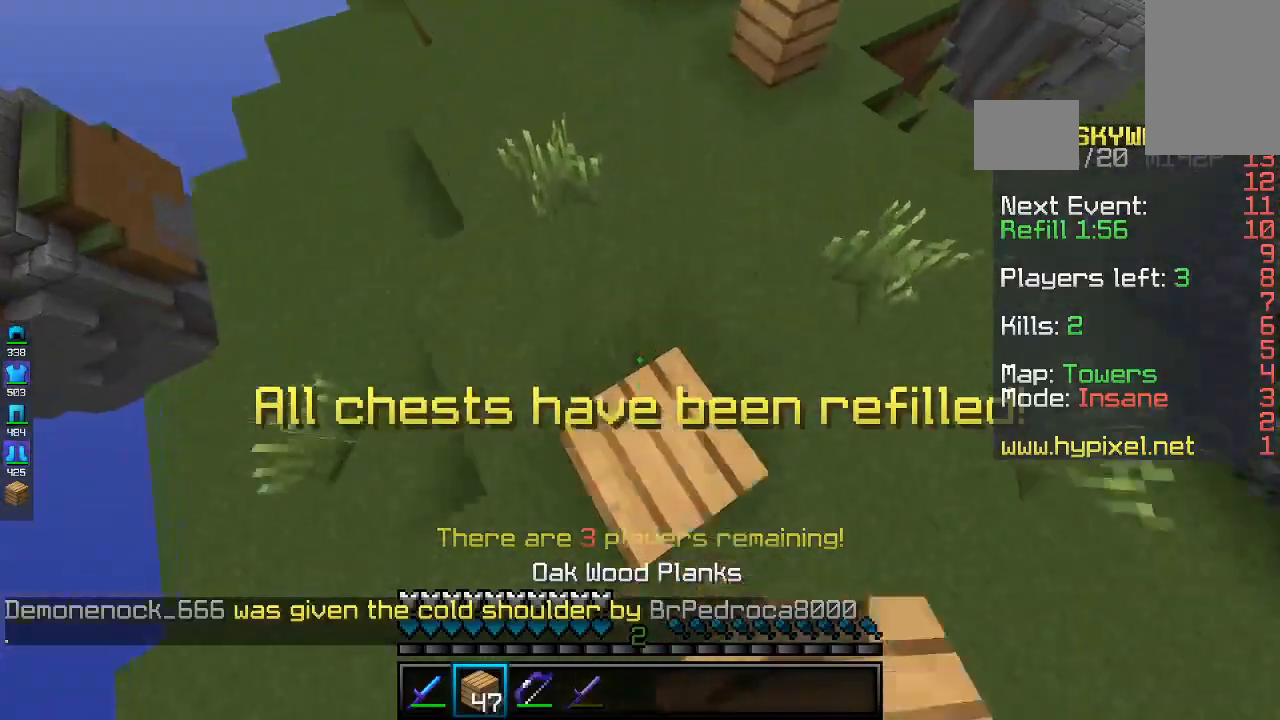
{"keys": ["space", "w"], "mouse": ["right"], "events": []}
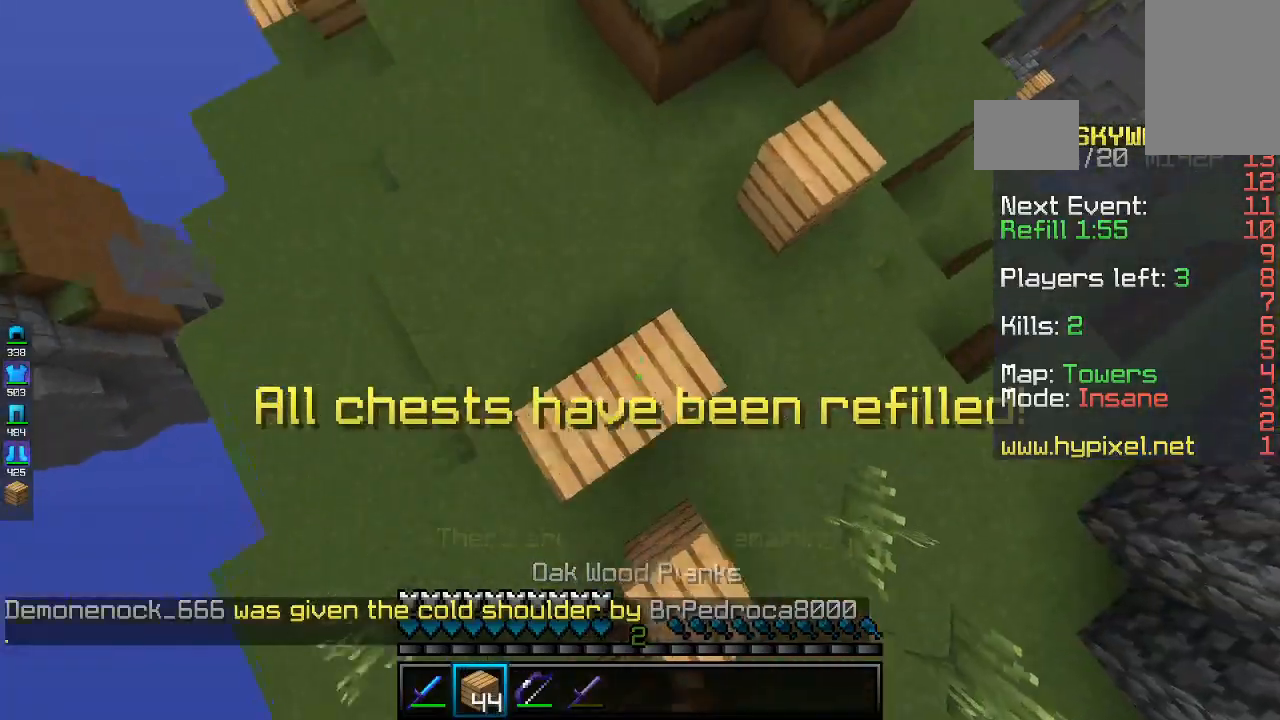
{"keys": ["d", "space", "w"], "mouse": ["right"], "events": [[467, "d", "down"]]}
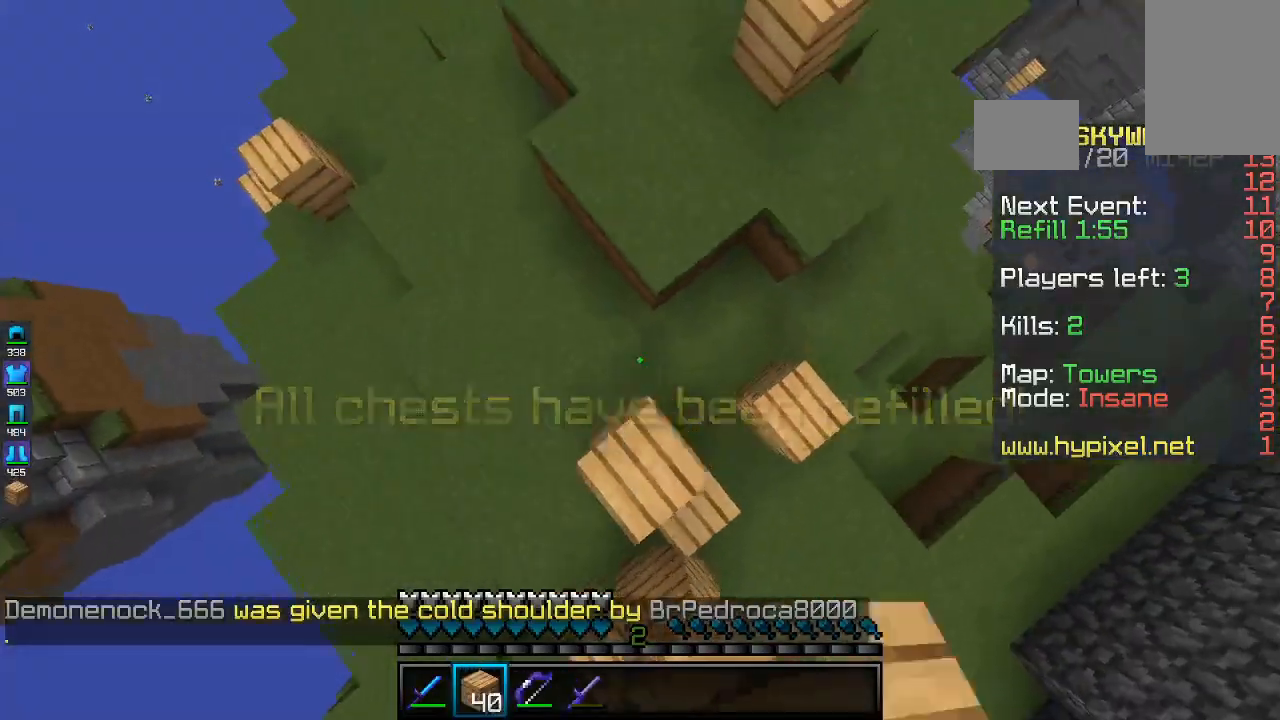
{"keys": ["space", "w"], "mouse": ["right"], "events": [[167, "d", "up"]]}
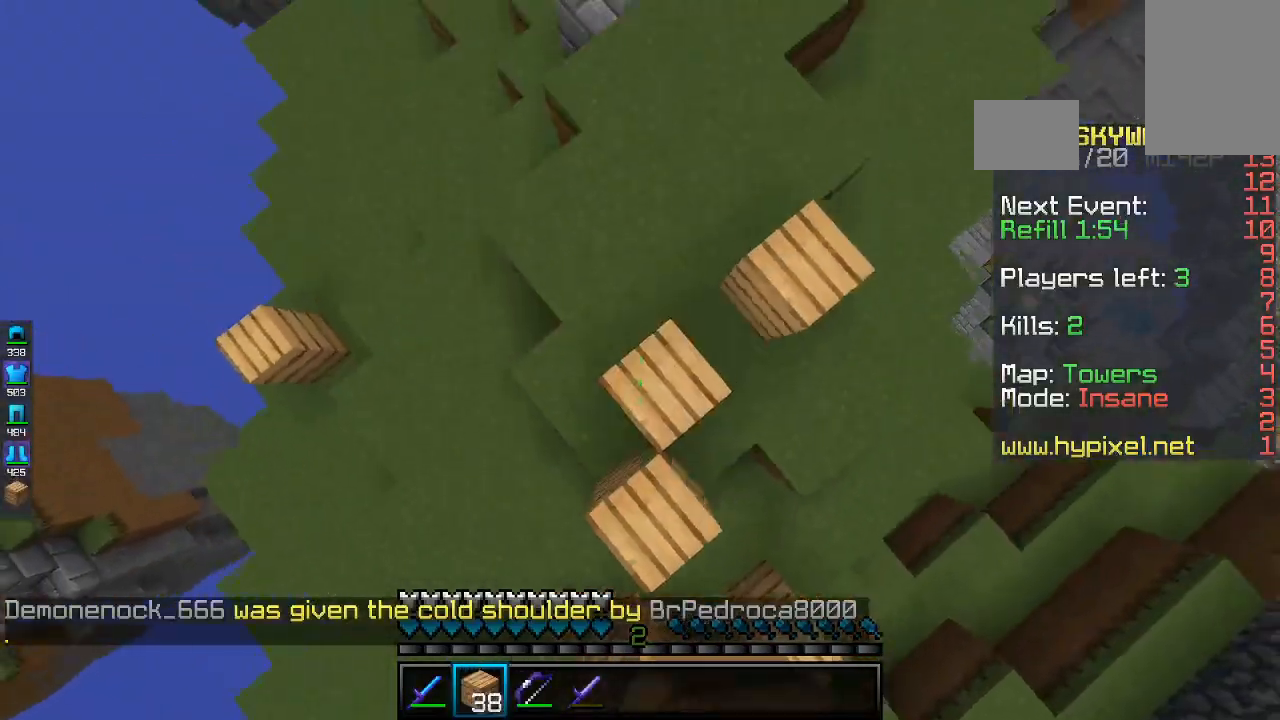
{"keys": ["space", "w"], "mouse": ["right"], "events": []}
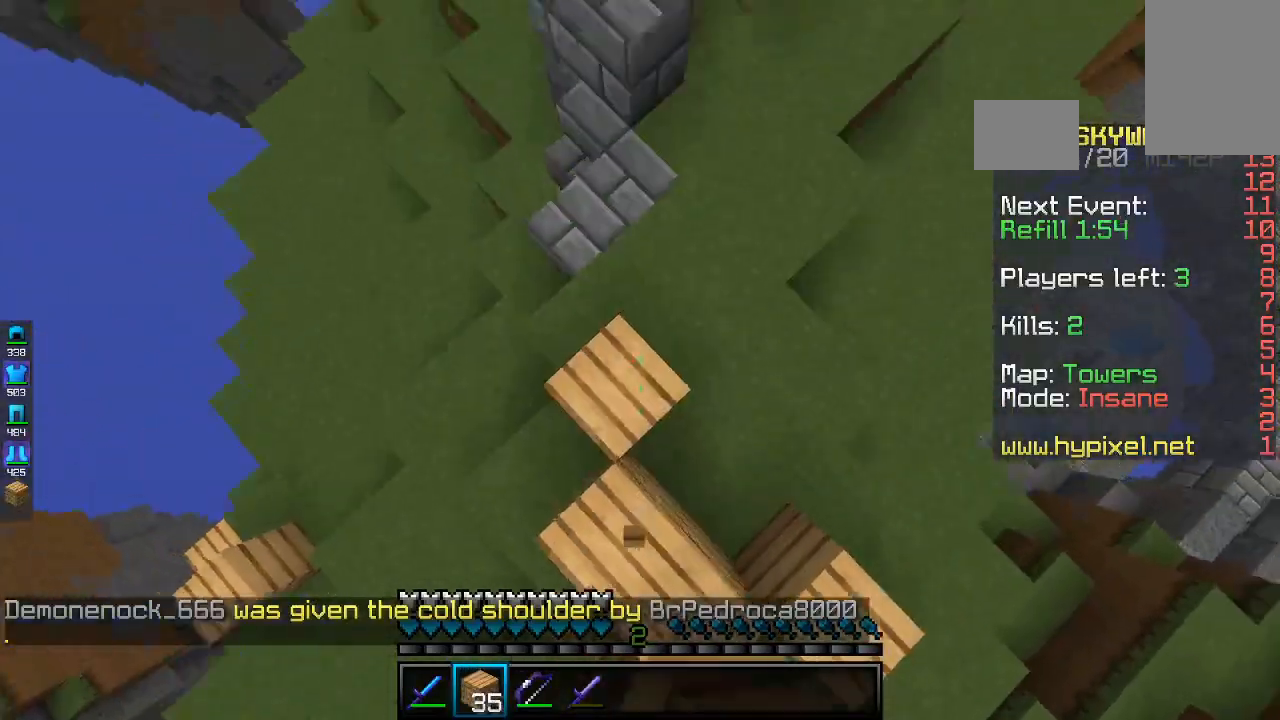
{"keys": ["space", "w"], "mouse": ["right"], "events": [[67, "d", "down"], [433, "d", "up"]]}
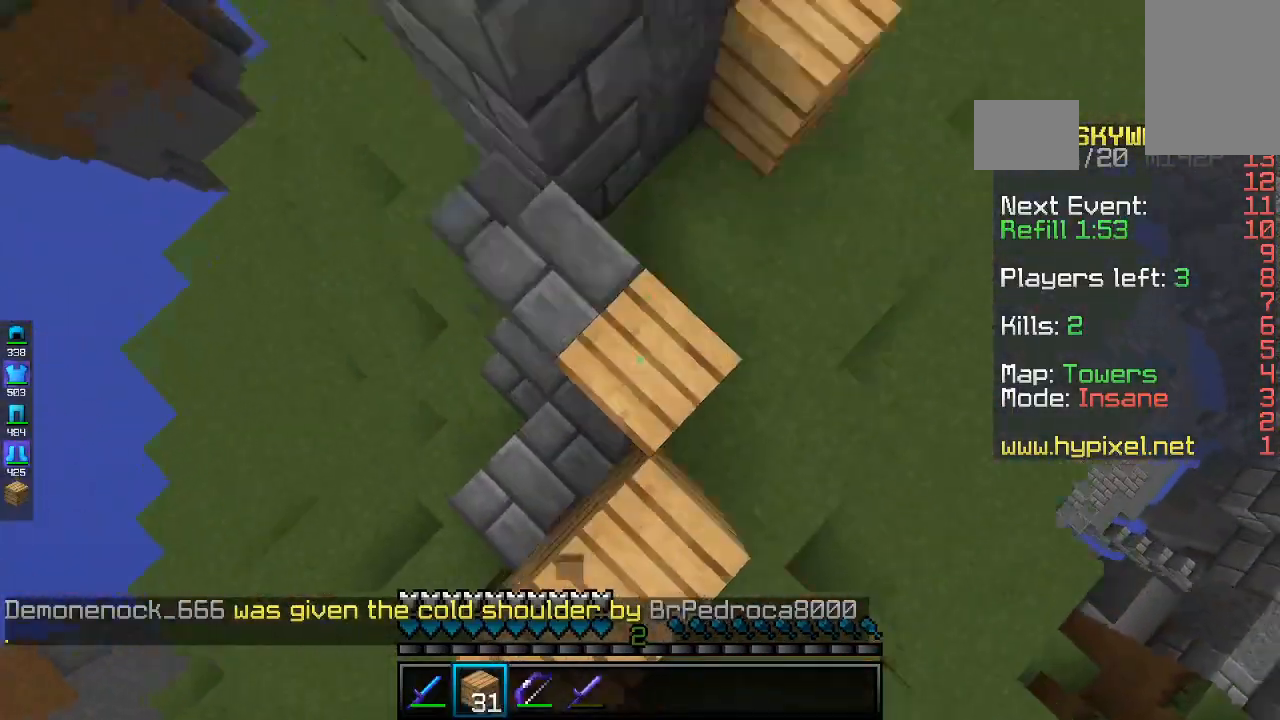
{"keys": ["d", "space", "w"], "mouse": ["right"], "events": [[67, "d", "down"]]}
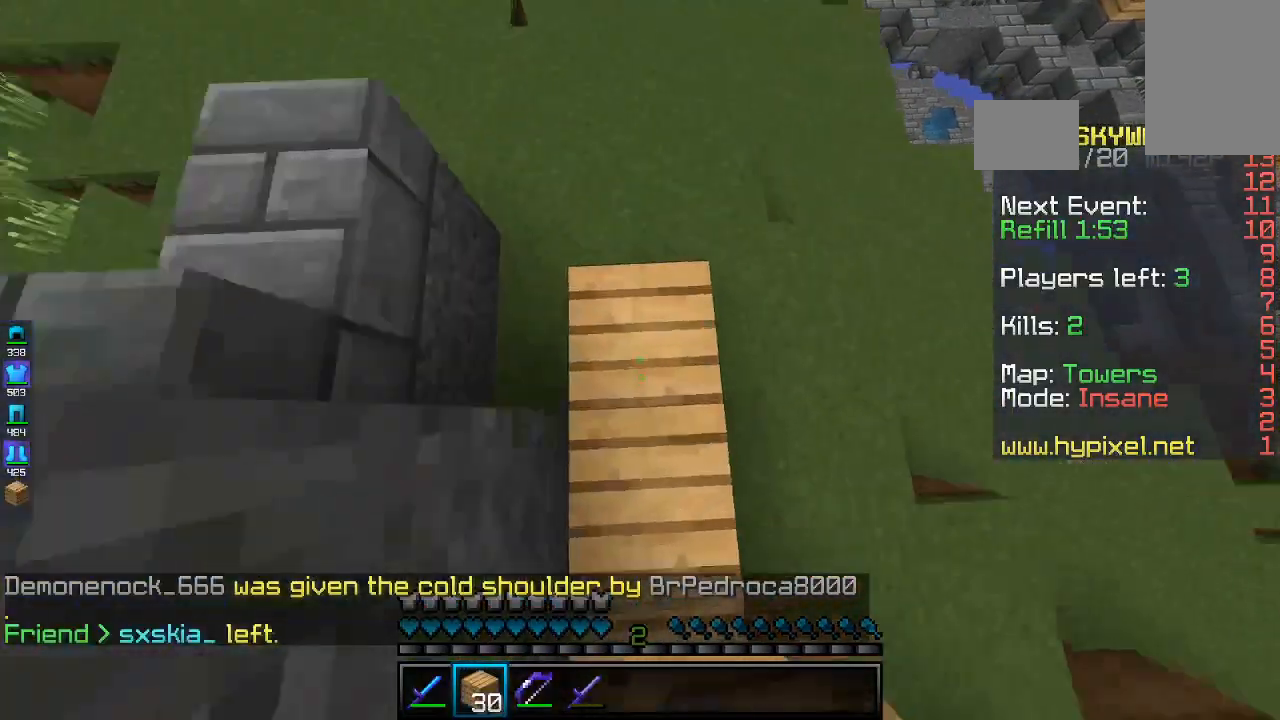
{"keys": ["a", "space", "w"], "mouse": ["right"], "events": [[33, "d", "up"], [433, "a", "down"]]}
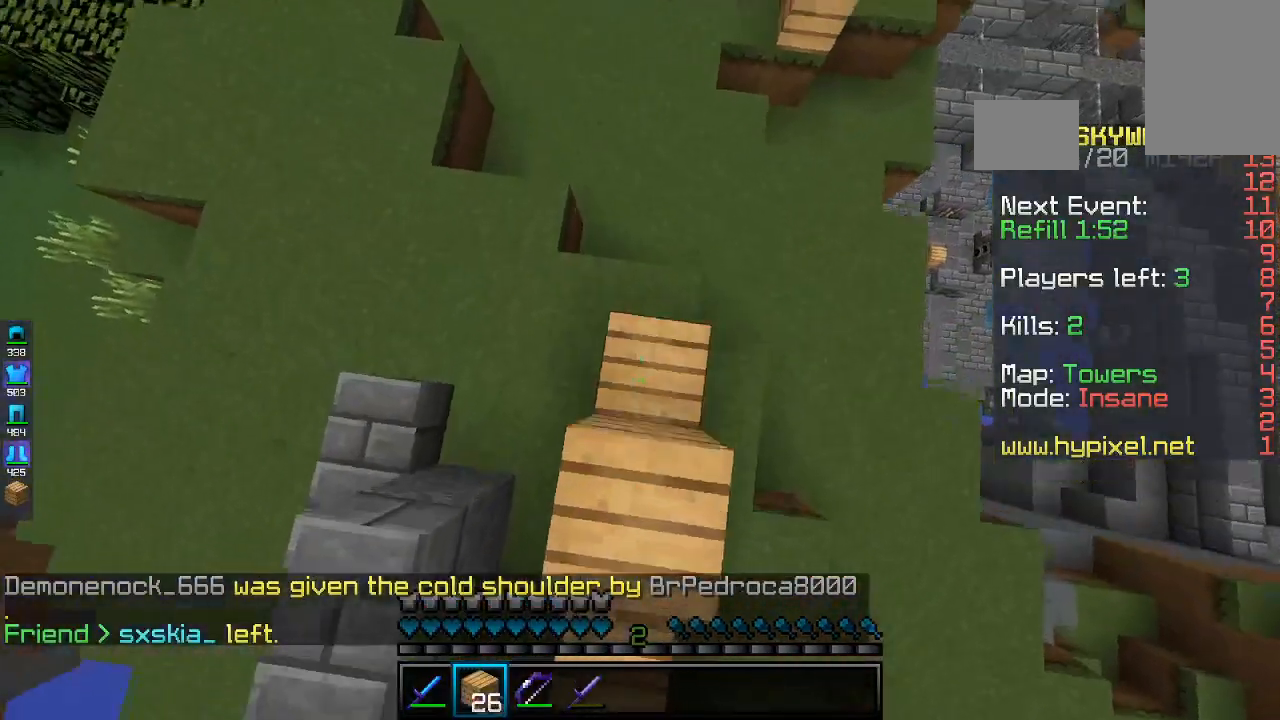
{"keys": ["space", "w"], "mouse": ["right"], "events": [[333, "a", "up"]]}
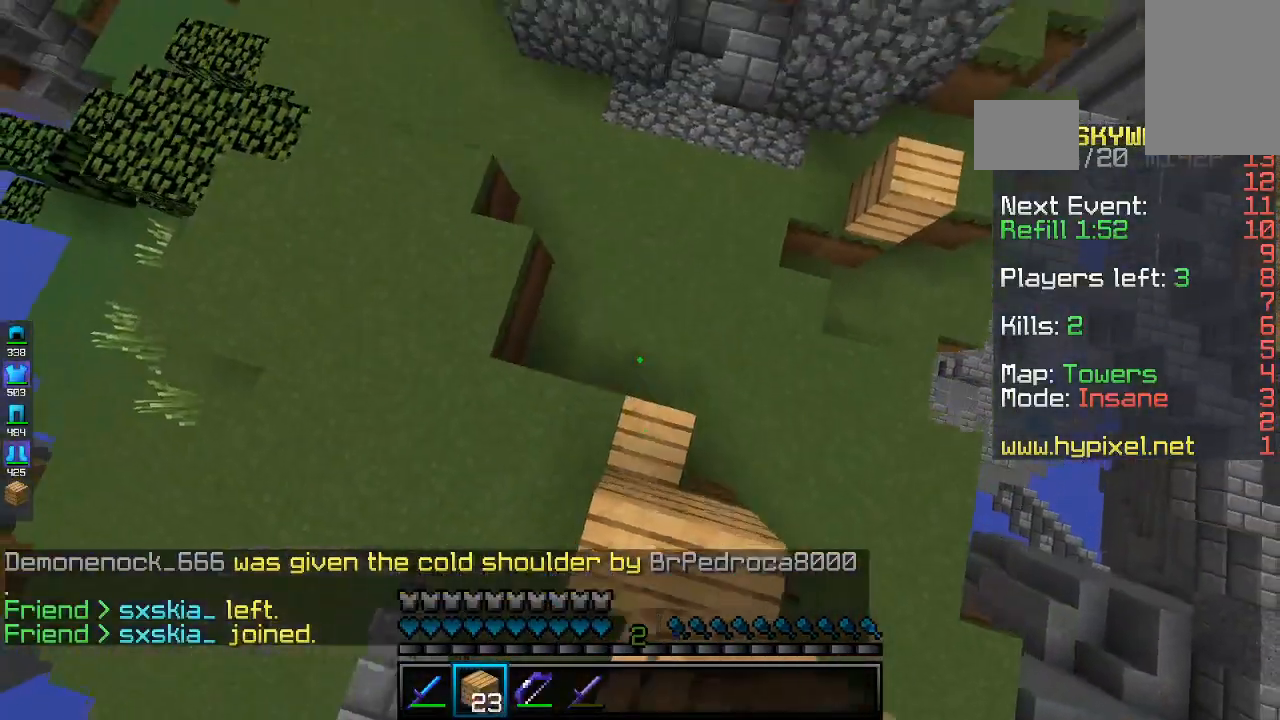
{"keys": ["space", "w"], "mouse": ["right"], "events": []}
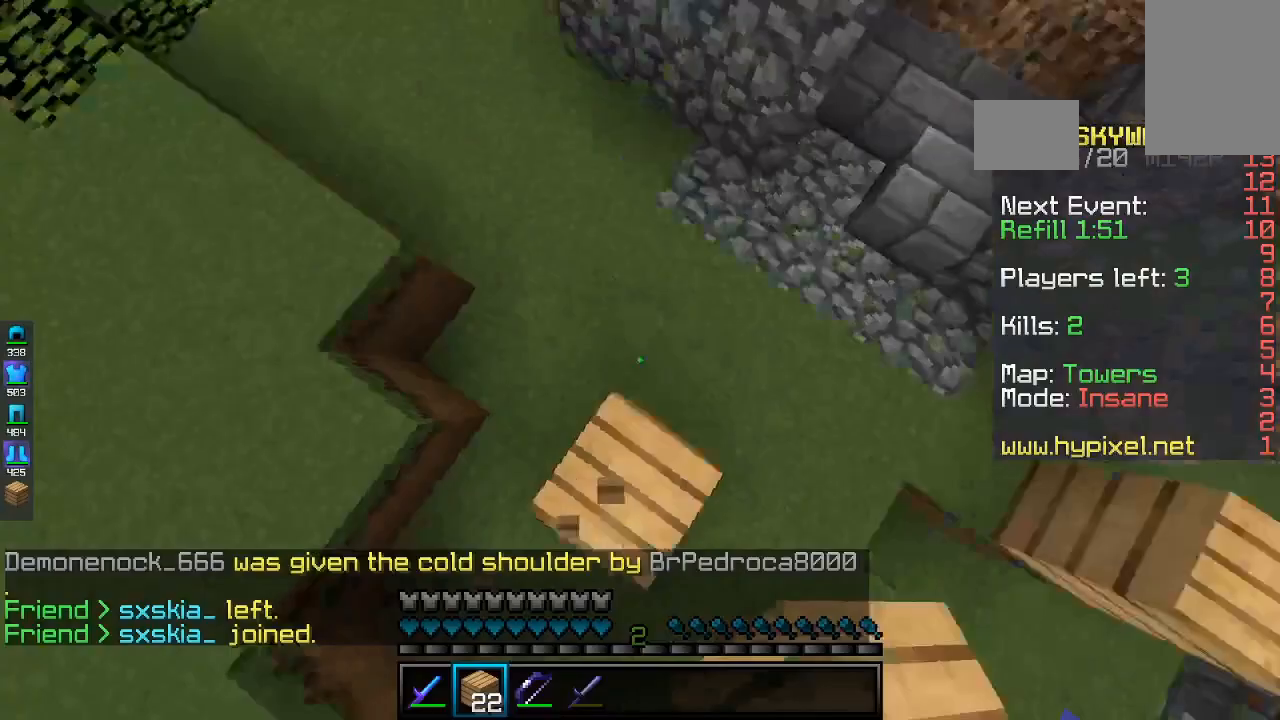
{"keys": ["a", "space", "w"], "mouse": ["right"], "events": [[33, "a", "down"]]}
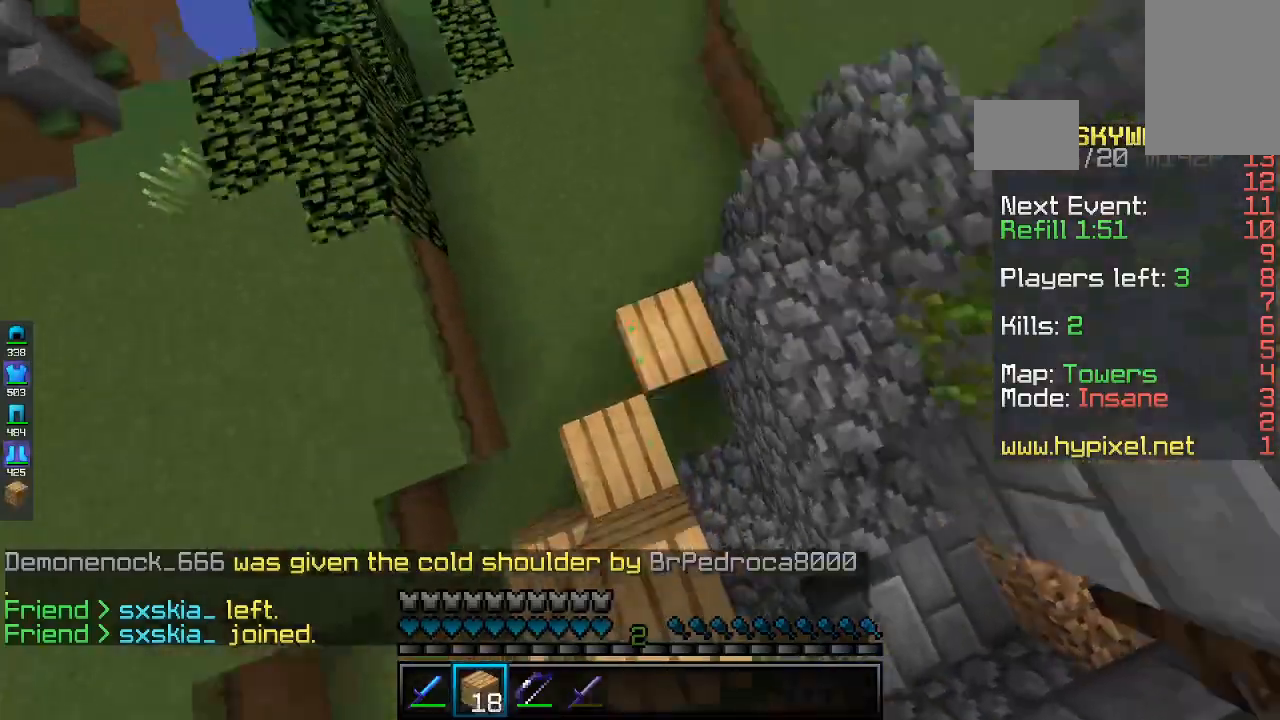
{"keys": ["d", "space", "w"], "mouse": ["right"], "events": [[167, "mouse_right", "up"], [267, "mouse_right", "down"], [367, "d", "down"], [433, "a", "up"]]}
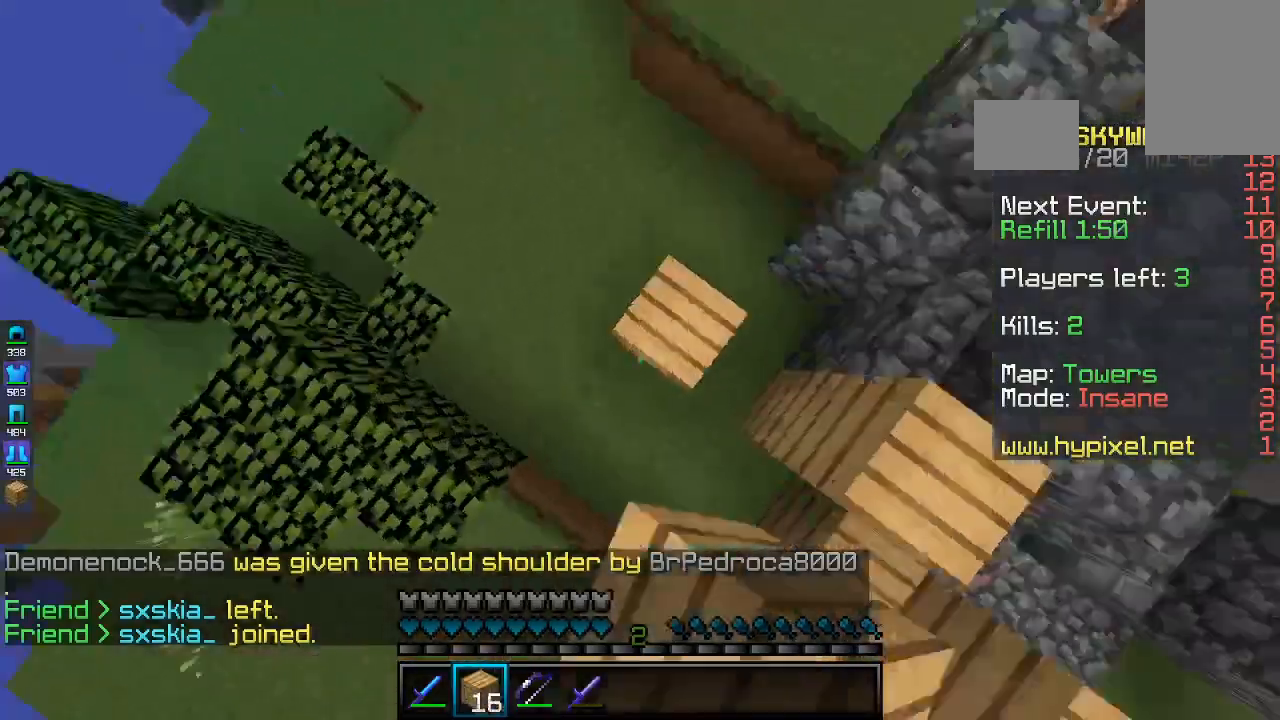
{"keys": ["d", "space", "w"], "mouse": ["right"], "events": []}
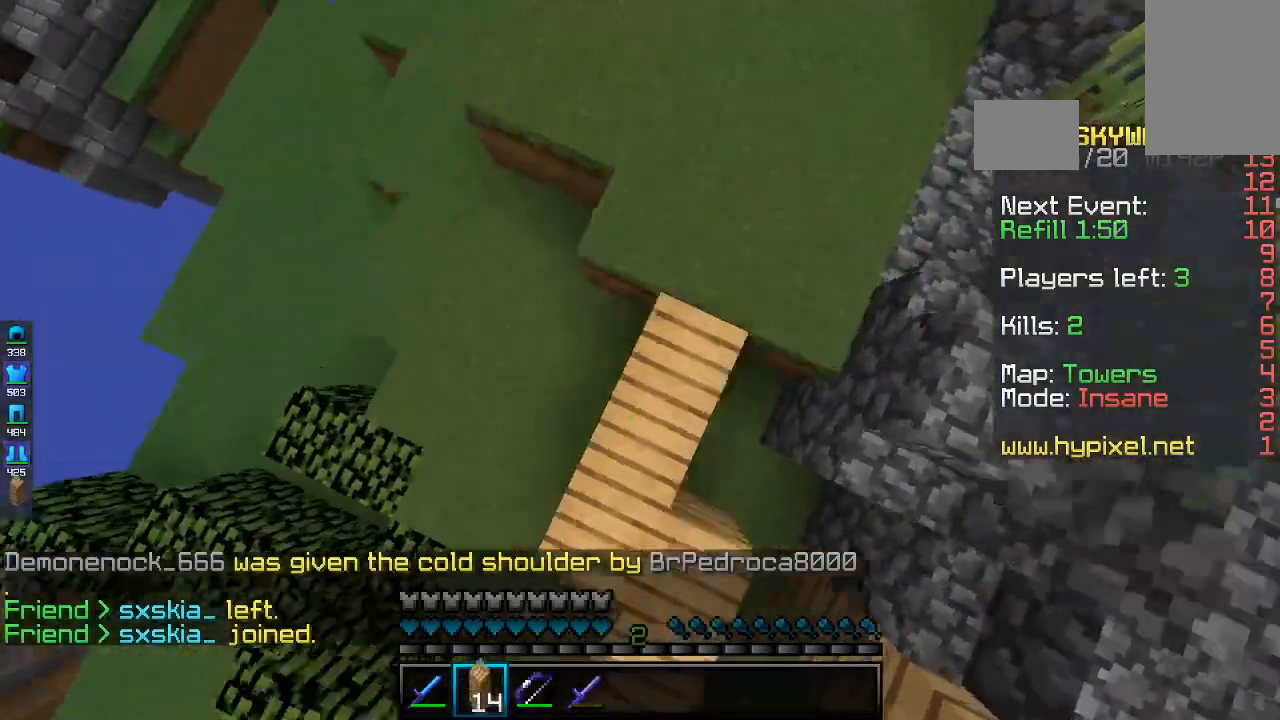
{"keys": ["d", "space", "w"], "mouse": ["right"], "events": []}
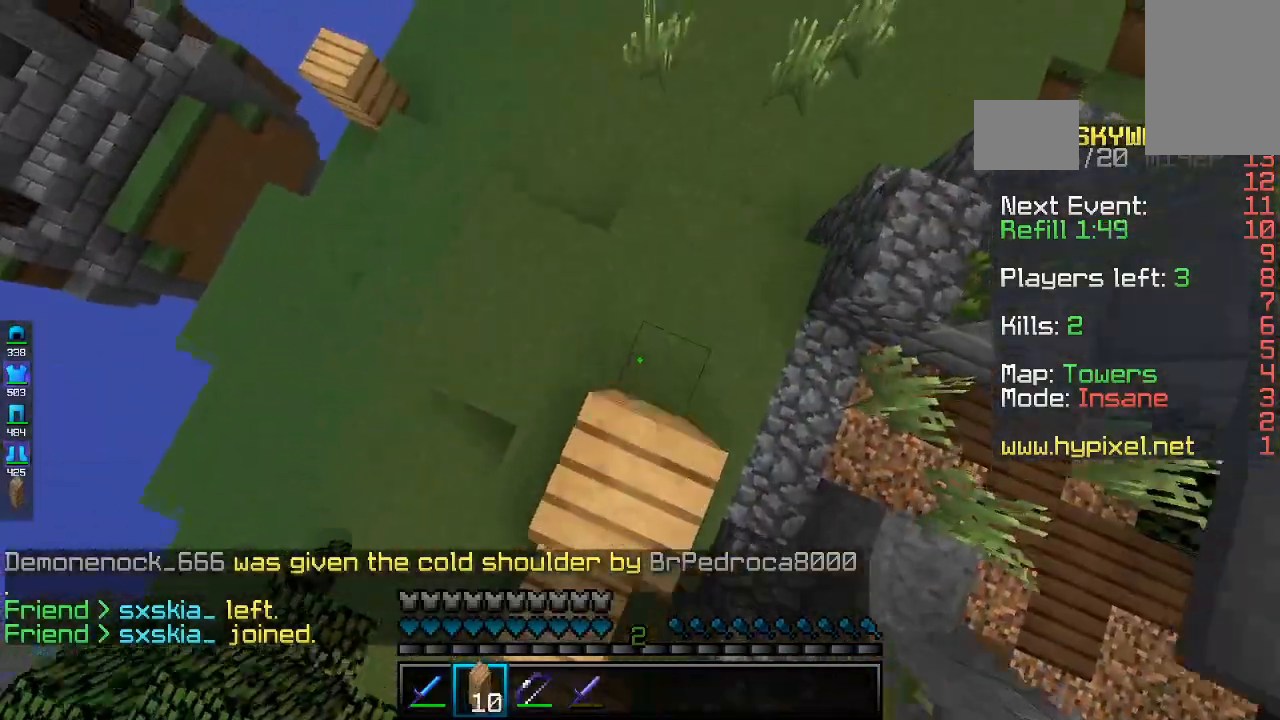
{"keys": ["space", "w"], "mouse": [], "events": [[67, "mouse_right", "up"], [167, "d", "up"]]}
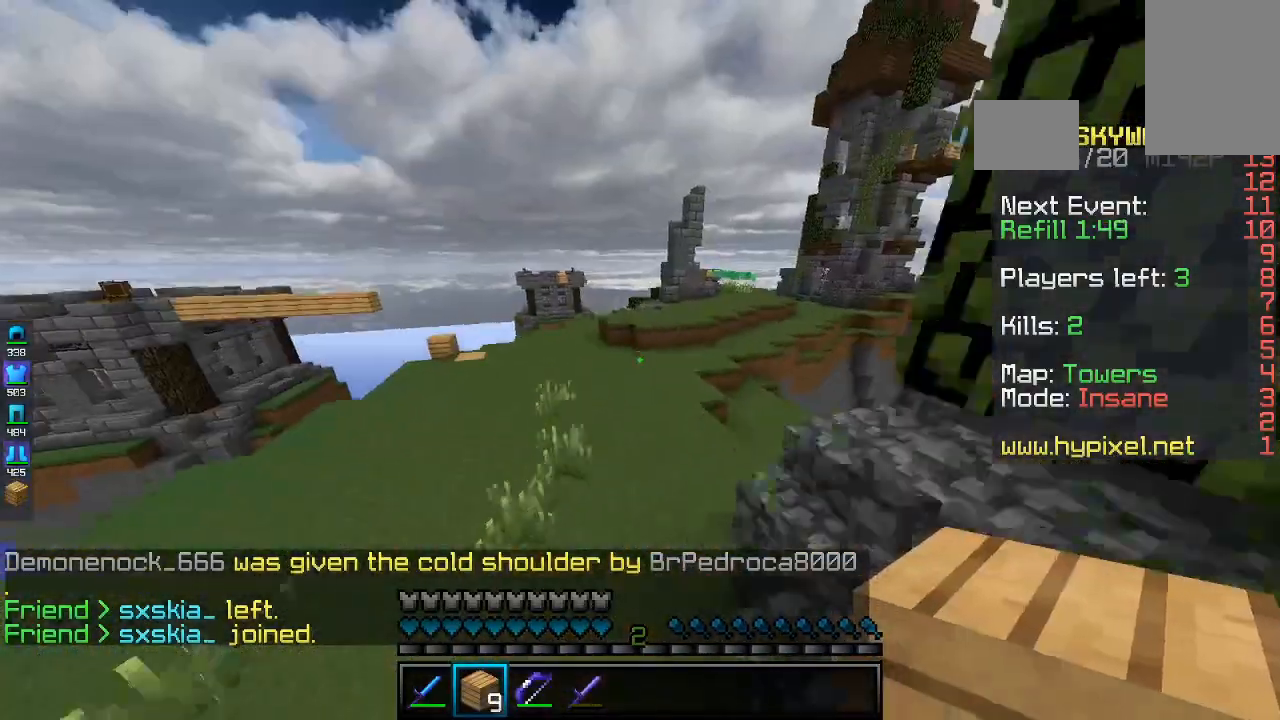
{"keys": ["space", "w"], "mouse": [], "events": [[67, "a", "down"], [333, "a", "up"]]}
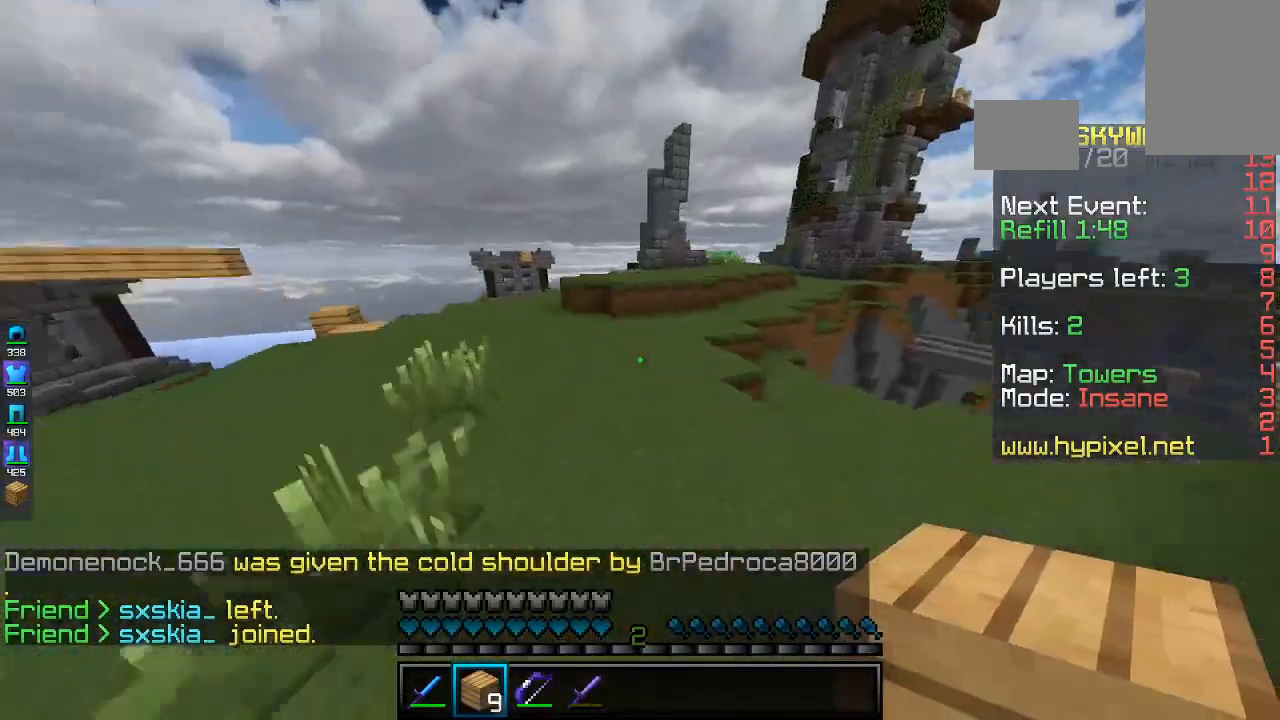
{"keys": ["w"], "mouse": [], "events": [[333, "space", "up"]]}
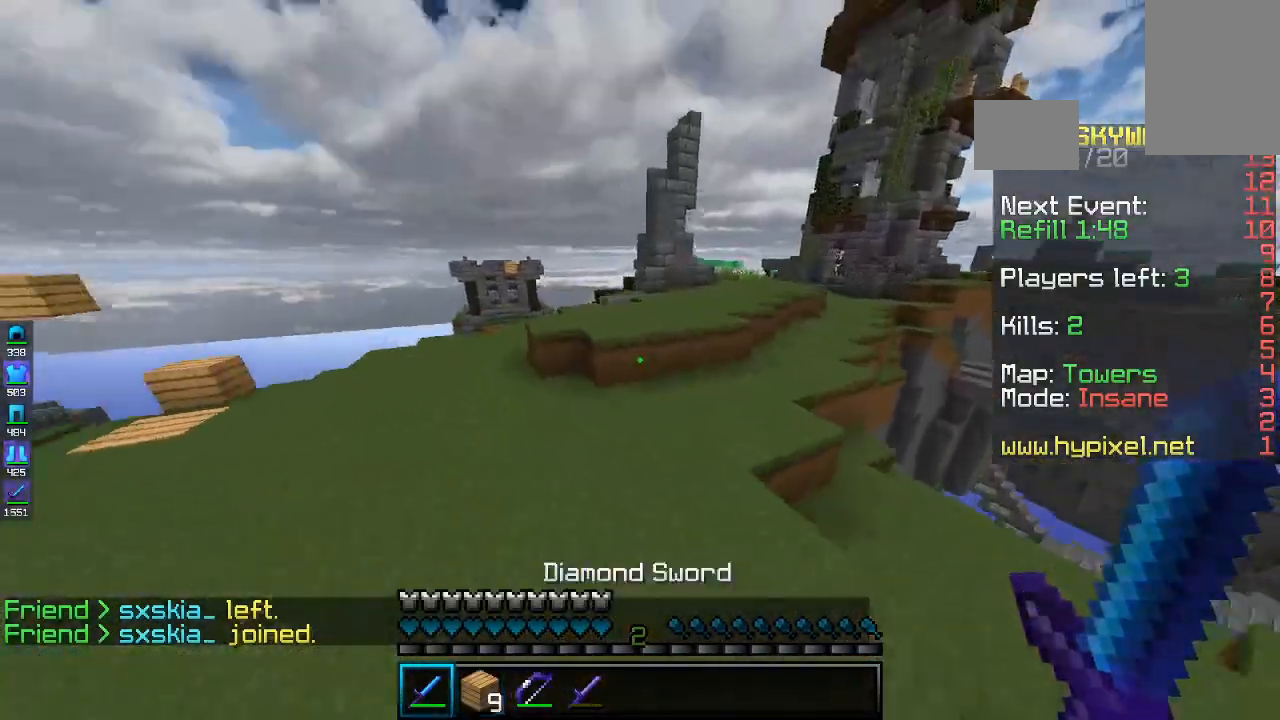
{"keys": ["space", "w"], "mouse": [], "events": [[433, "space", "down"]]}
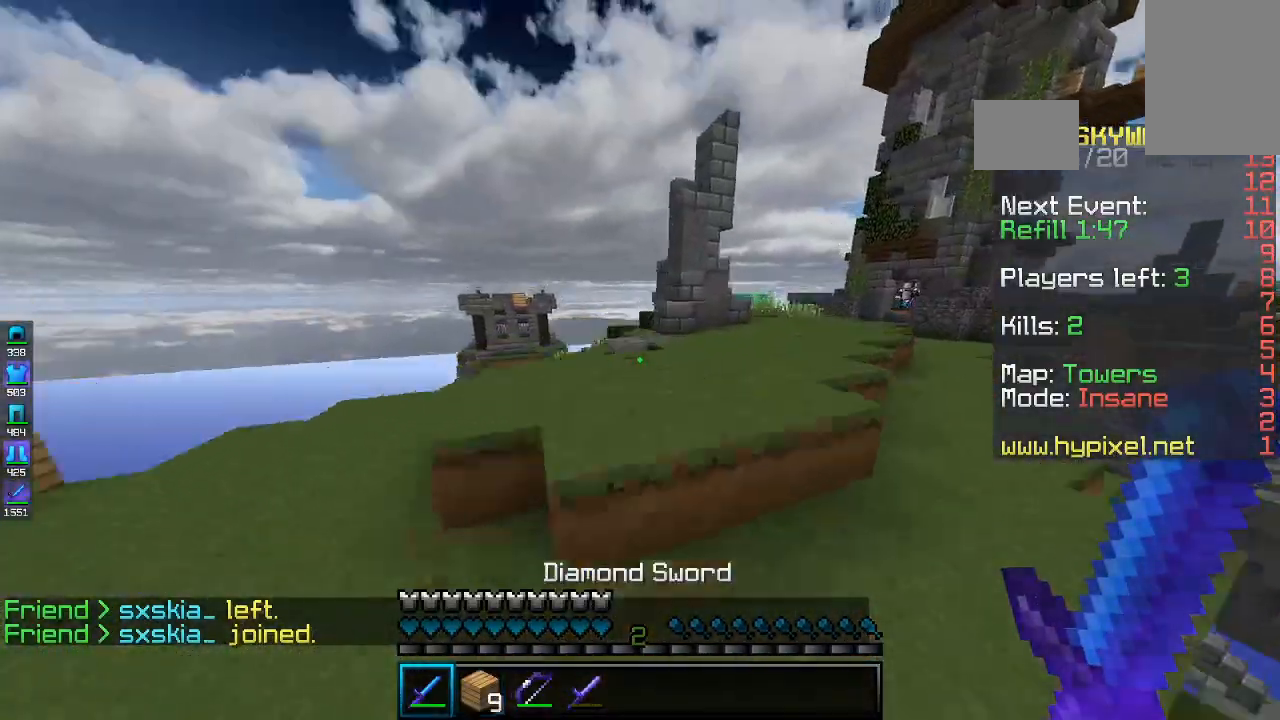
{"keys": ["space", "w"], "mouse": [], "events": [[233, "space", "up"], [367, "space", "down"]]}
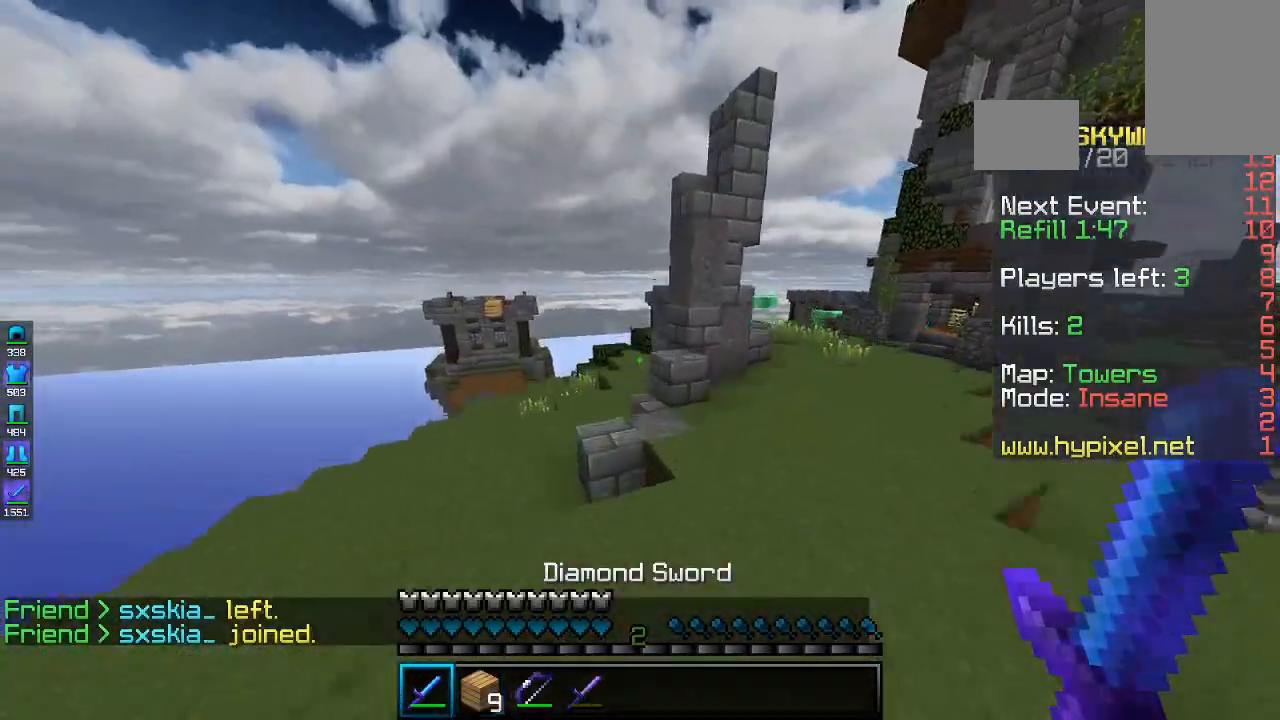
{"keys": ["a", "space", "w"], "mouse": [], "events": [[33, "a", "down"], [167, "space", "up"], [300, "a", "up"], [433, "a", "down"], [467, "space", "down"]]}
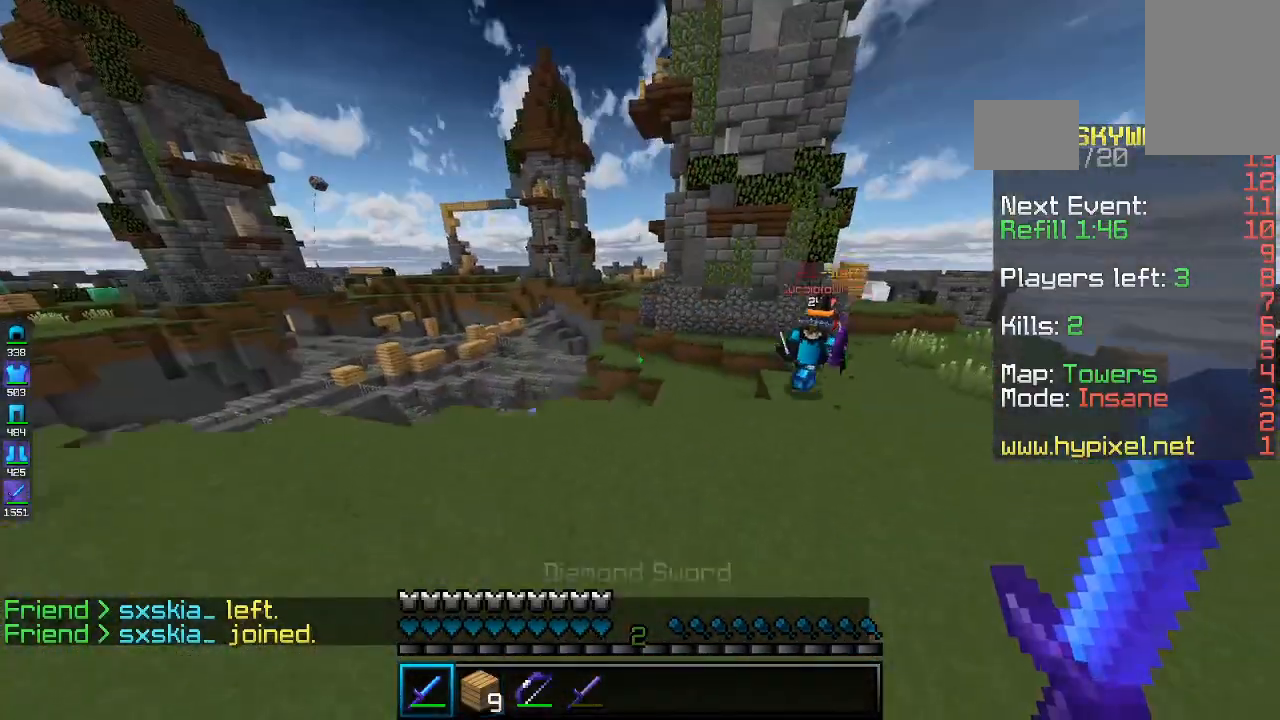
{"keys": ["a", "w"], "mouse": ["left"], "events": [[267, "space", "up"], [300, "mouse_left", "down"]]}
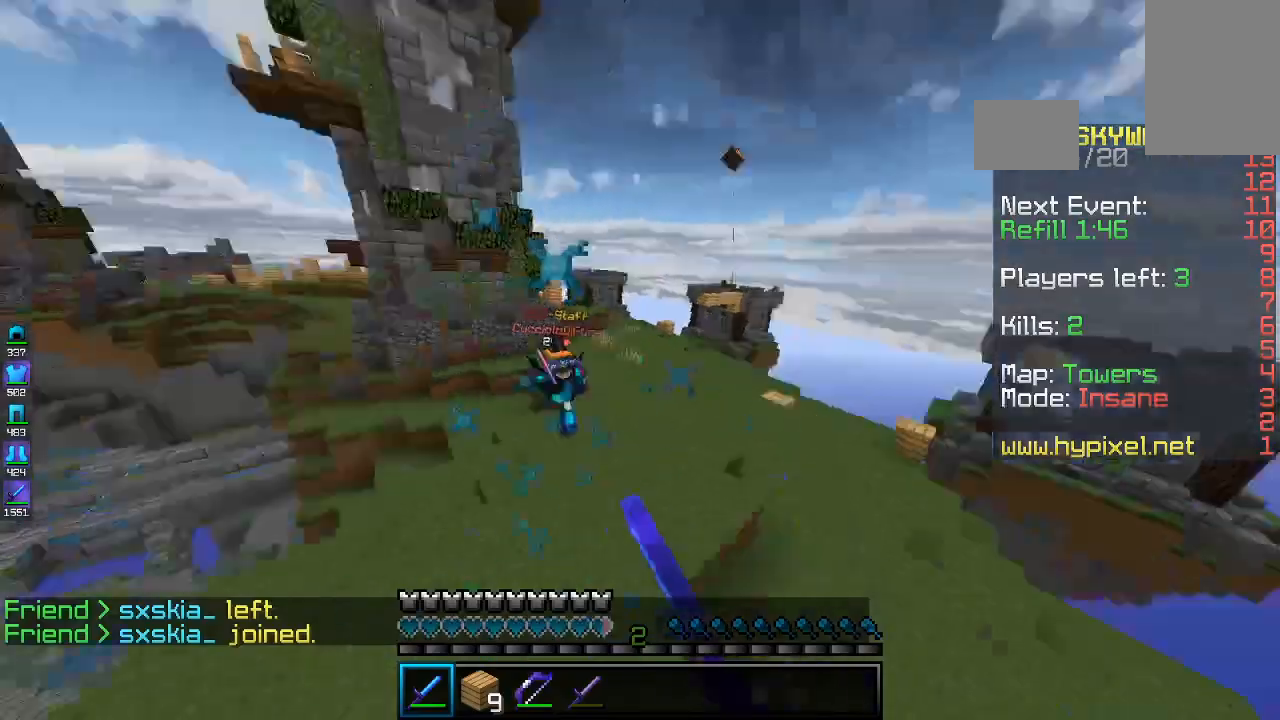
{"keys": ["a", "w"], "mouse": ["left"], "events": []}
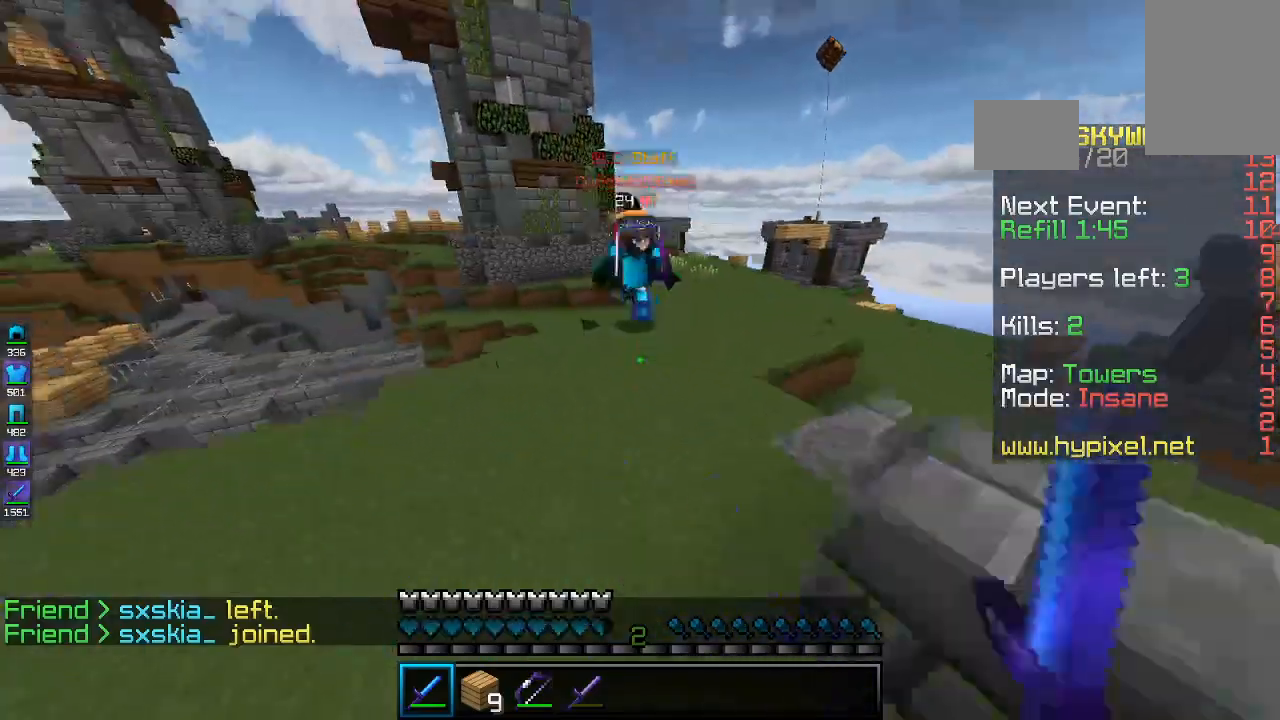
{"keys": ["d", "w"], "mouse": ["left"], "events": [[367, "a", "up"], [433, "d", "down"]]}
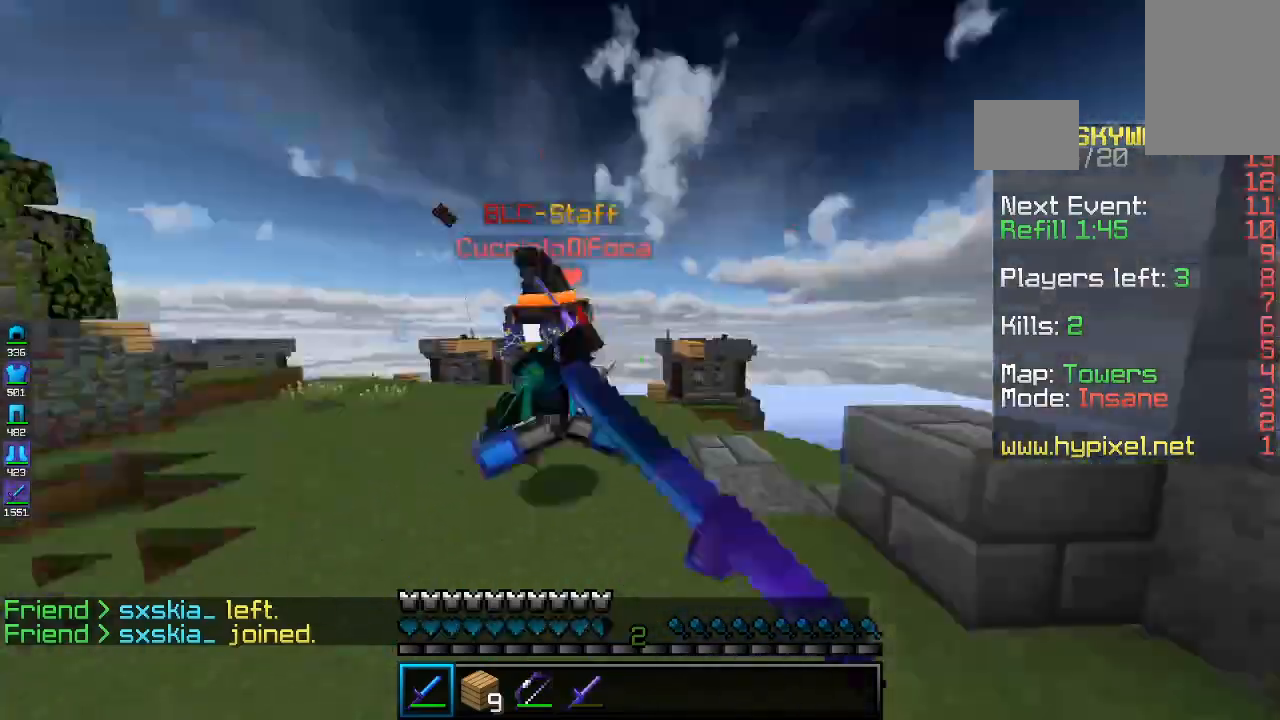
{"keys": ["d", "w"], "mouse": ["left"], "events": []}
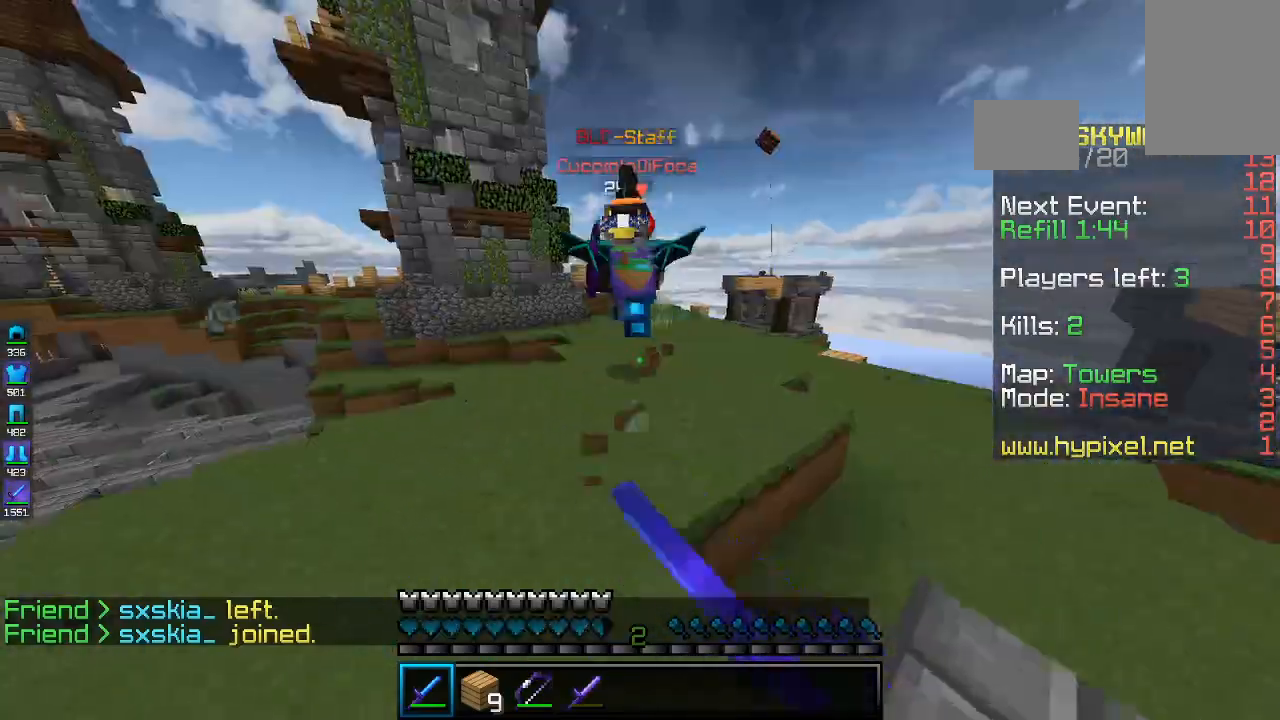
{"keys": ["w"], "mouse": ["left"], "events": [[33, "d", "up"], [133, "a", "down"], [367, "a", "up"]]}
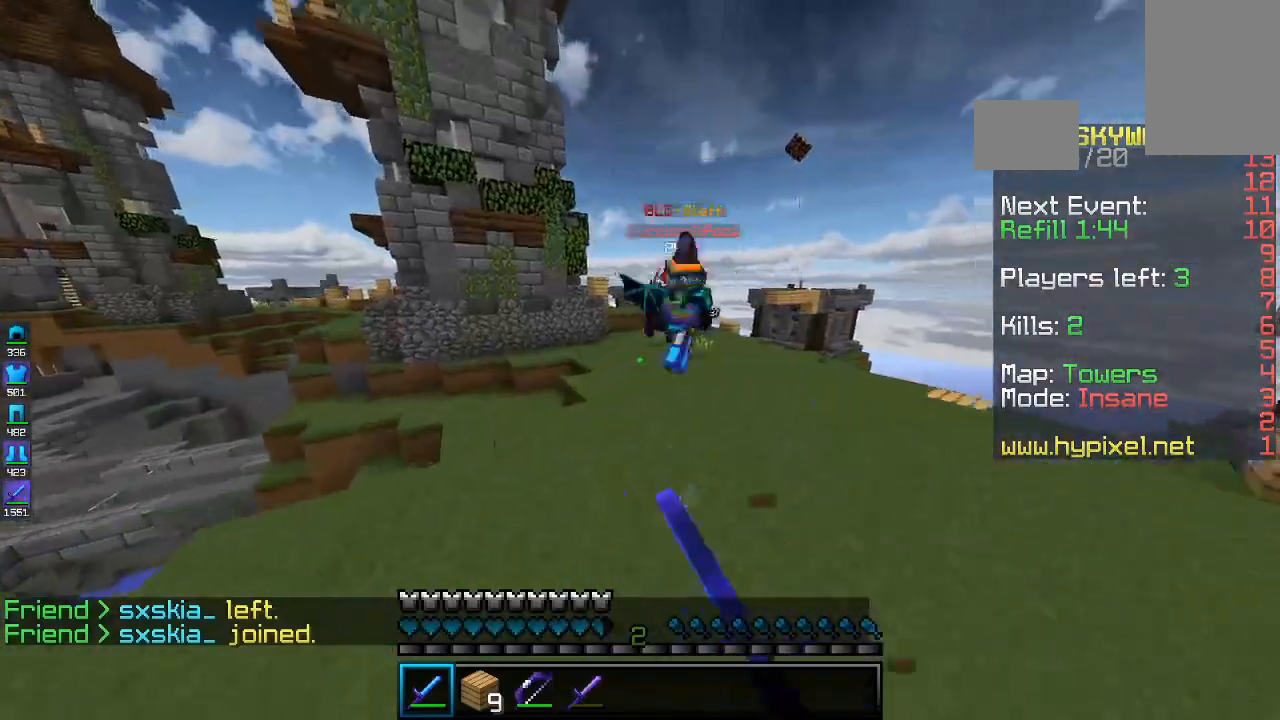
{"keys": ["a", "space", "w"], "mouse": [], "events": [[67, "a", "down"], [100, "mouse_left", "up"], [333, "space", "down"]]}
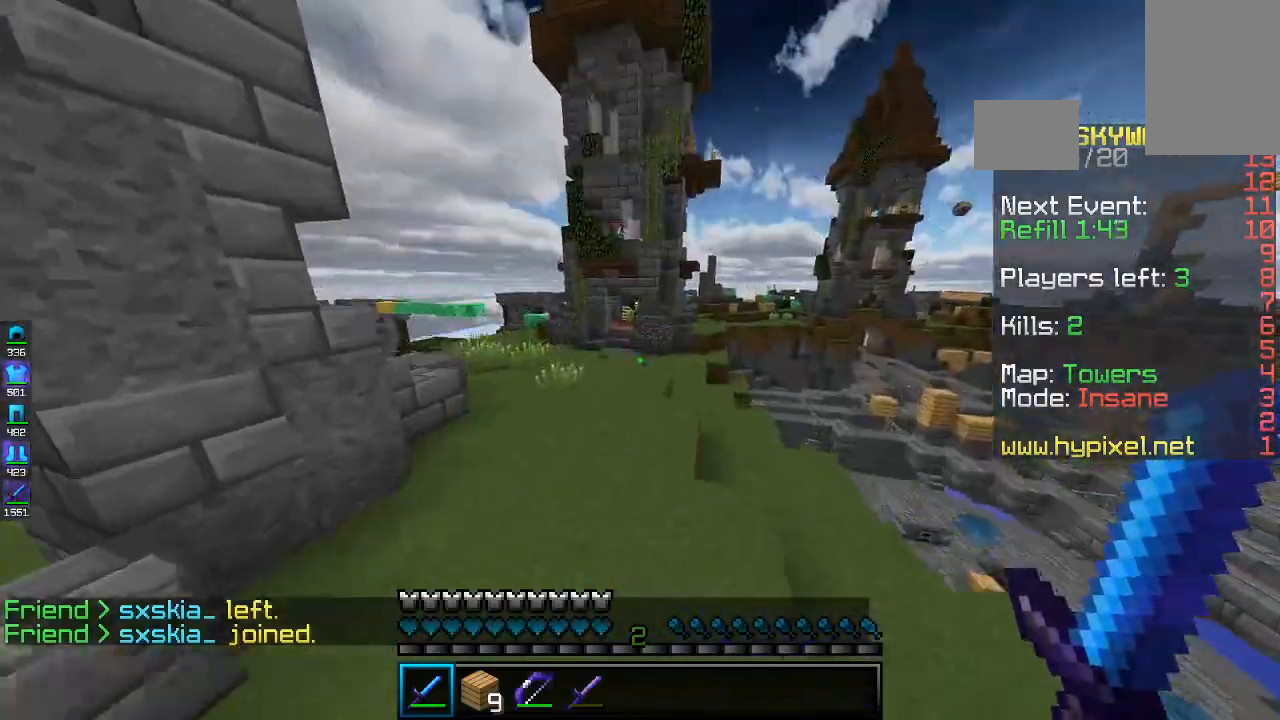
{"keys": ["space", "w"], "mouse": [], "events": [[133, "a", "up"]]}
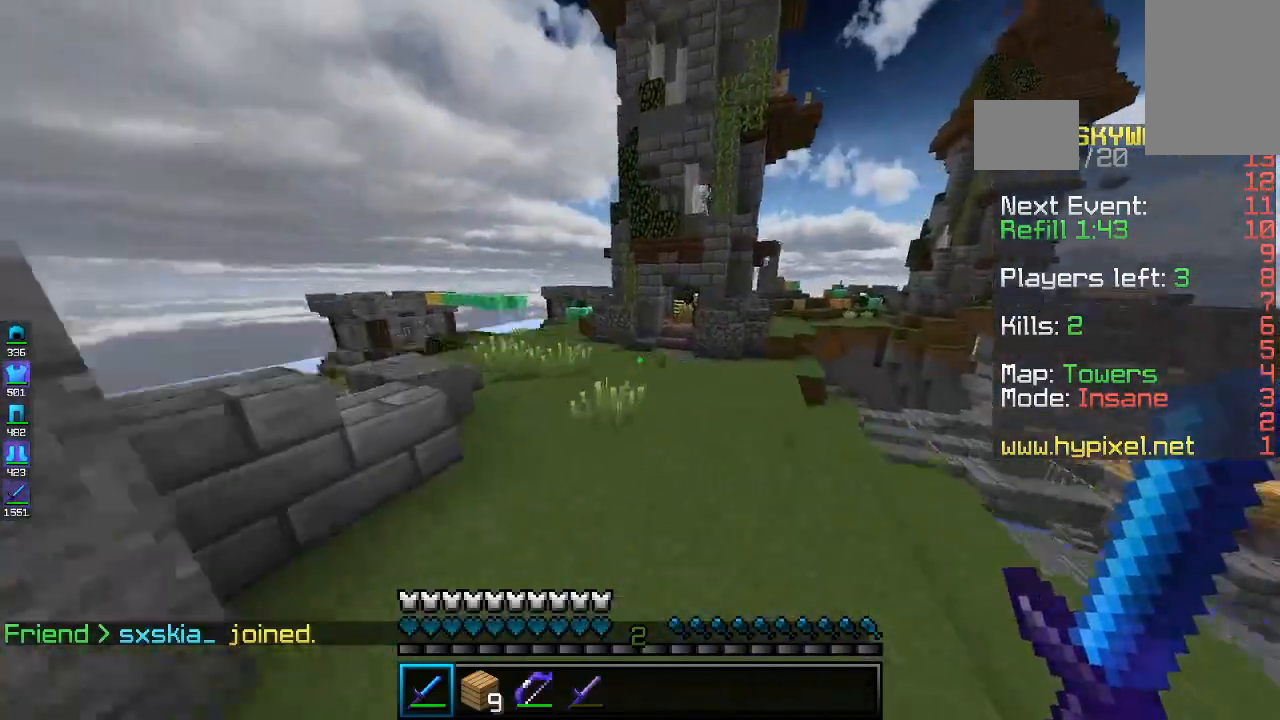
{"keys": ["a", "space", "w"], "mouse": [], "events": [[367, "a", "down"]]}
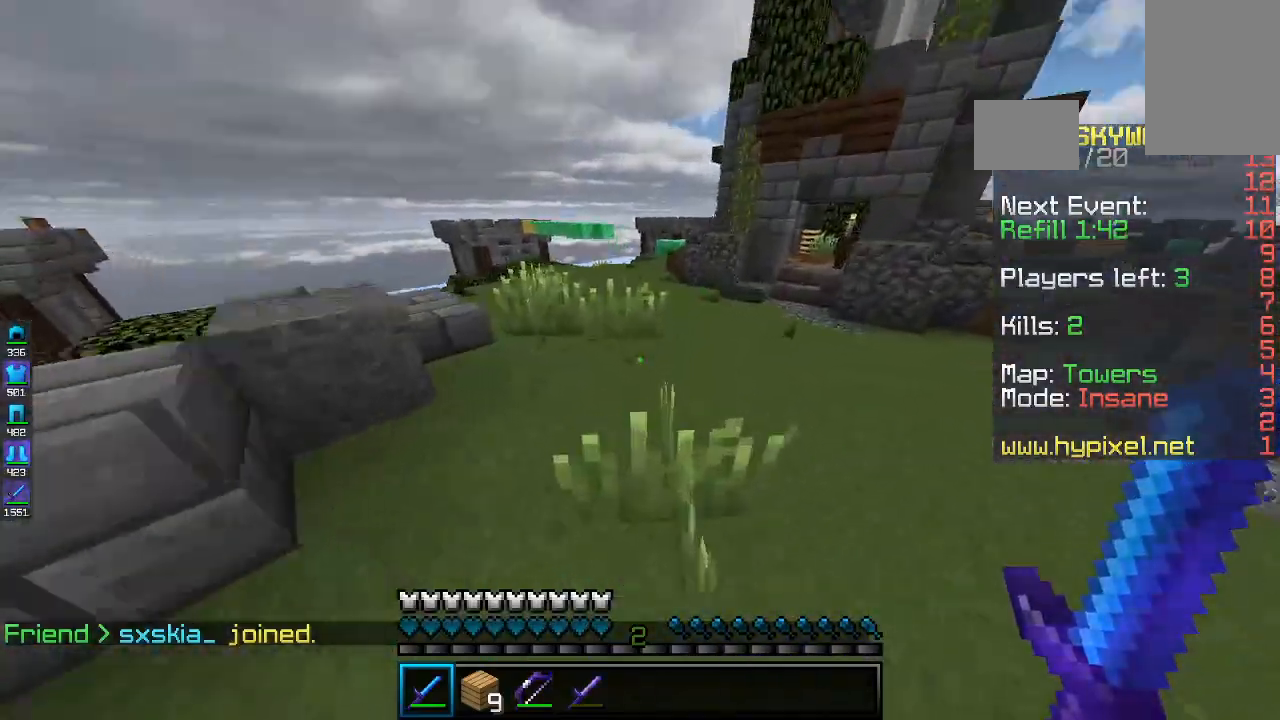
{"keys": ["space", "w"], "mouse": [], "events": [[133, "a", "up"]]}